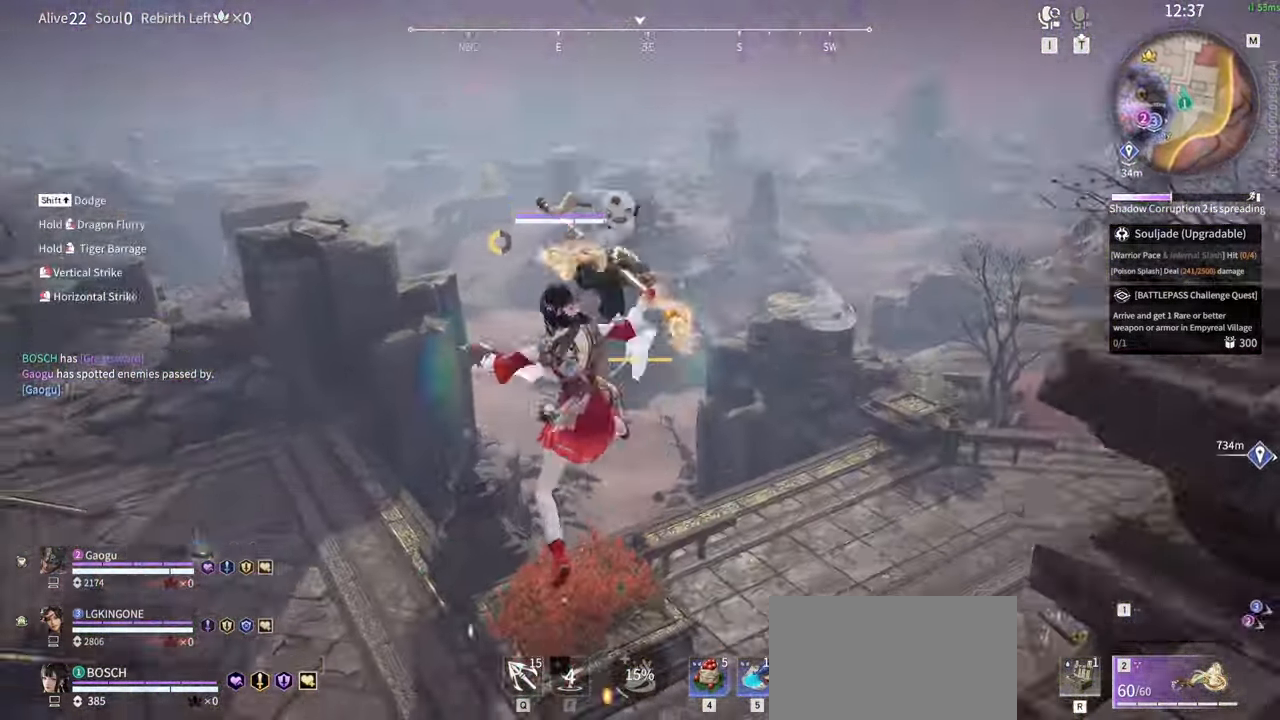
Gameplay with keyboard and mouse; each line is a JSON object with the keys and mouse buttons held at the frame after it. "events" lists presses ("down") and releases ("up") of "1", "2", "3", "4", "5", "a", "alt", "b", "c", "ctrl", "d", "e", "f", "g", "q", "r", "s", "shift", "space", "t", "tab", "tilde", "v", "w", "x", "z", "mouse_left", "mouse_wheel", "mouse_right", "mouse_mb4" and "mouse_mb5" between this image and that frame as [ms after this image, input, new state], when the widget could be followed in between. "mouse_left", "mouse_wheel", "mouse_right", "mouse_mb4", "mouse_mb5" = the "left", "wheel", "right", "mb4", "mb5" buttons of the "mouse" list. No other keys are recorded. "wheel" means that the mouse wheel is clicked or scrolled. Mouse movement is not recorded.
{"keys": [], "mouse": [], "events": [[33, "mouse_right", "up"], [83, "mouse_right", "down"], [183, "mouse_right", "up"], [233, "mouse_right", "down"], [316, "mouse_right", "up"], [366, "mouse_right", "down"], [500, "mouse_right", "up"], [500, "w", "up"]]}
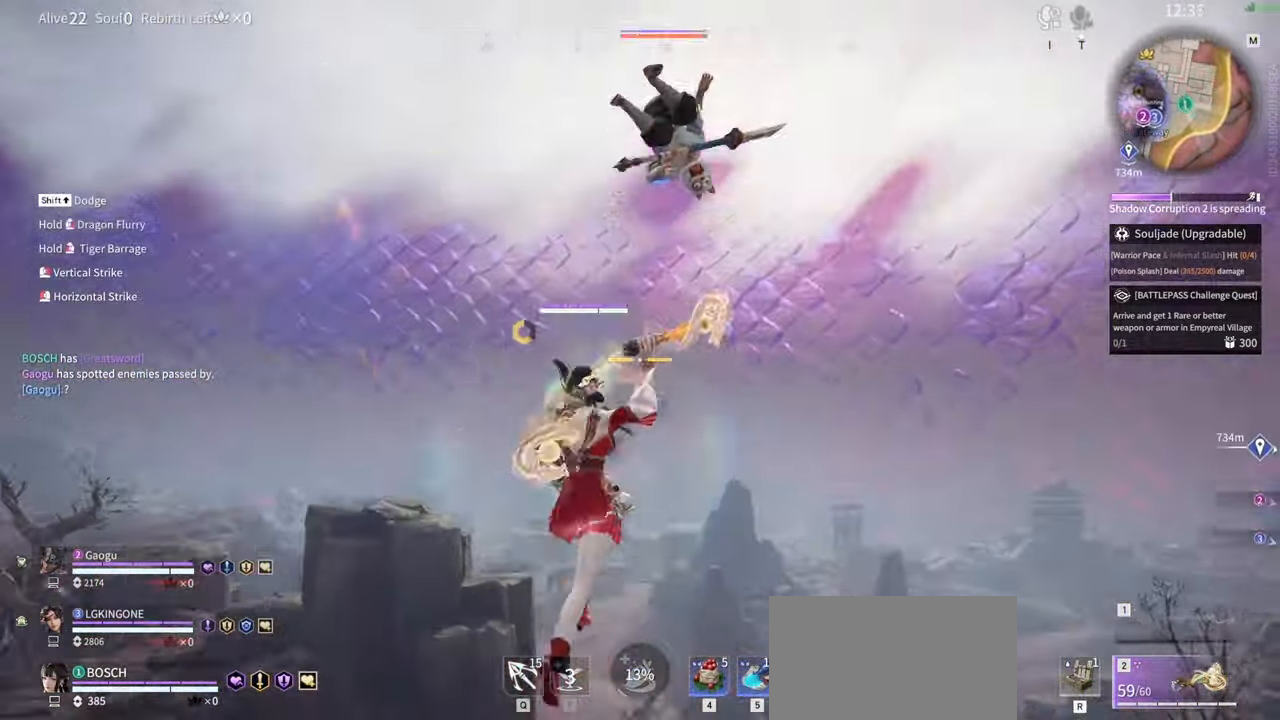
{"keys": [], "mouse": [], "events": []}
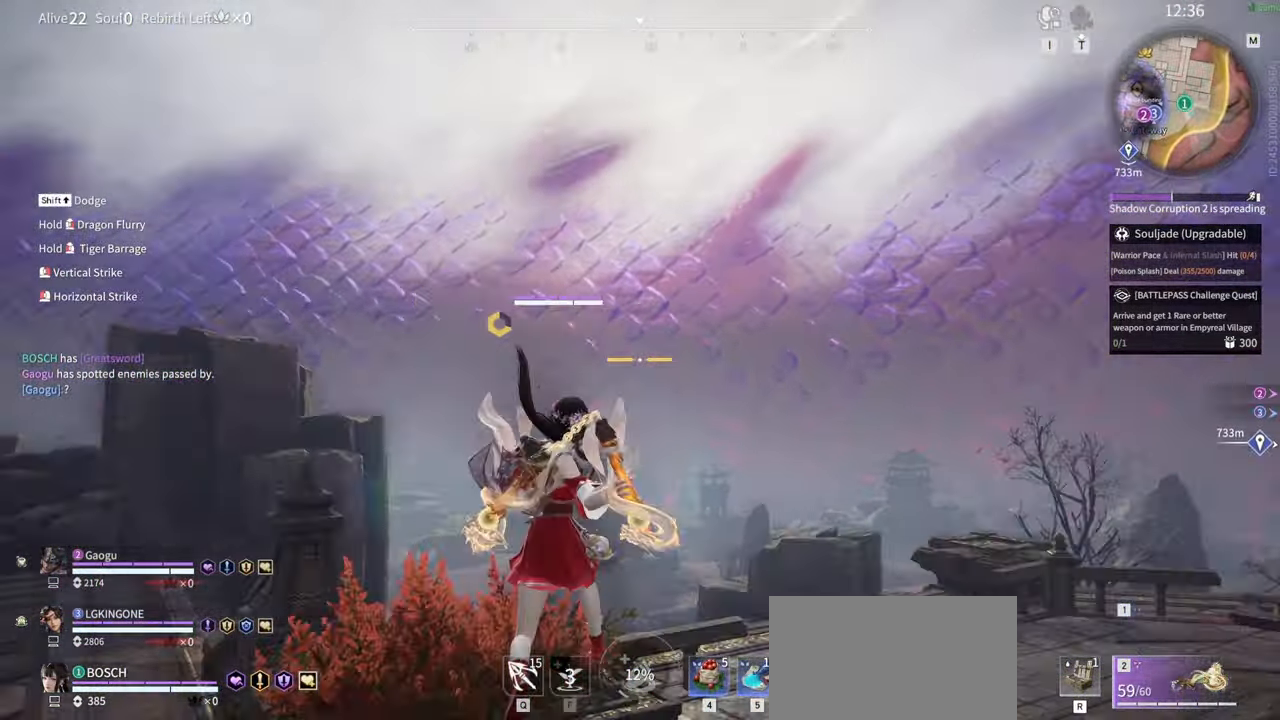
{"keys": ["shift", "w"], "mouse": [], "events": [[266, "w", "down"], [300, "shift", "down"]]}
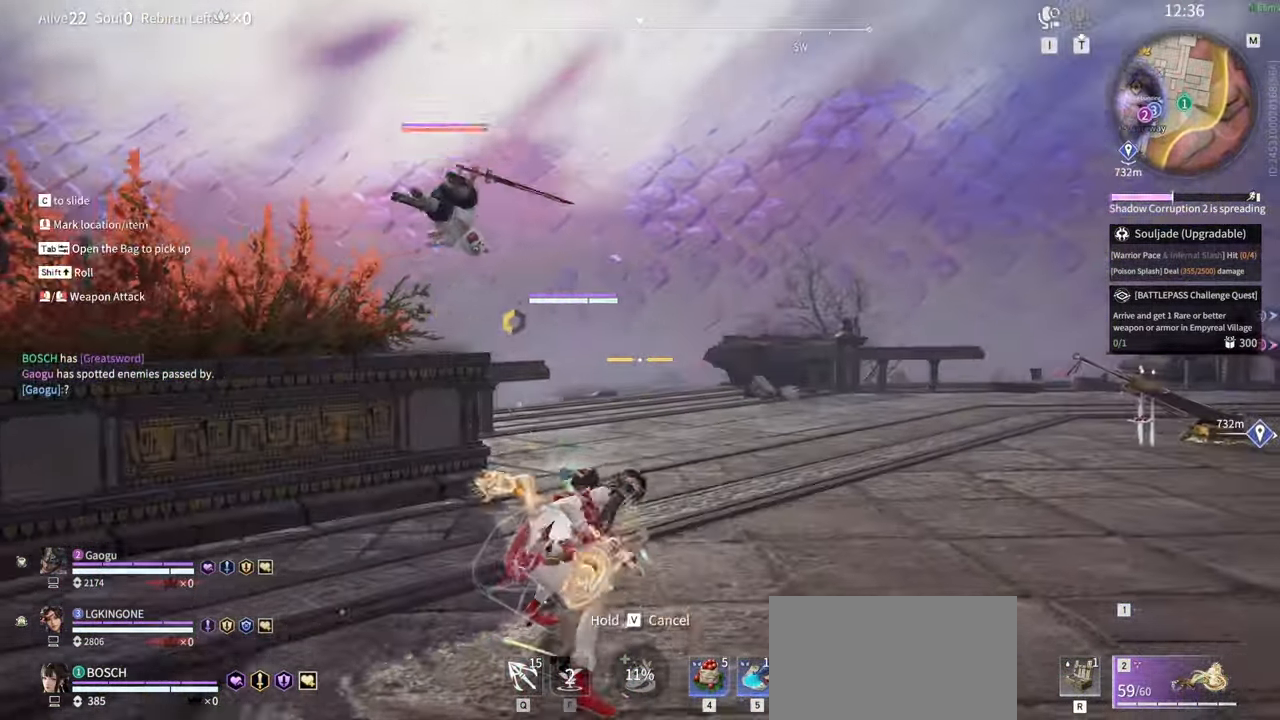
{"keys": ["w"], "mouse": ["left"], "events": [[133, "shift", "up"], [216, "mouse_left", "down"]]}